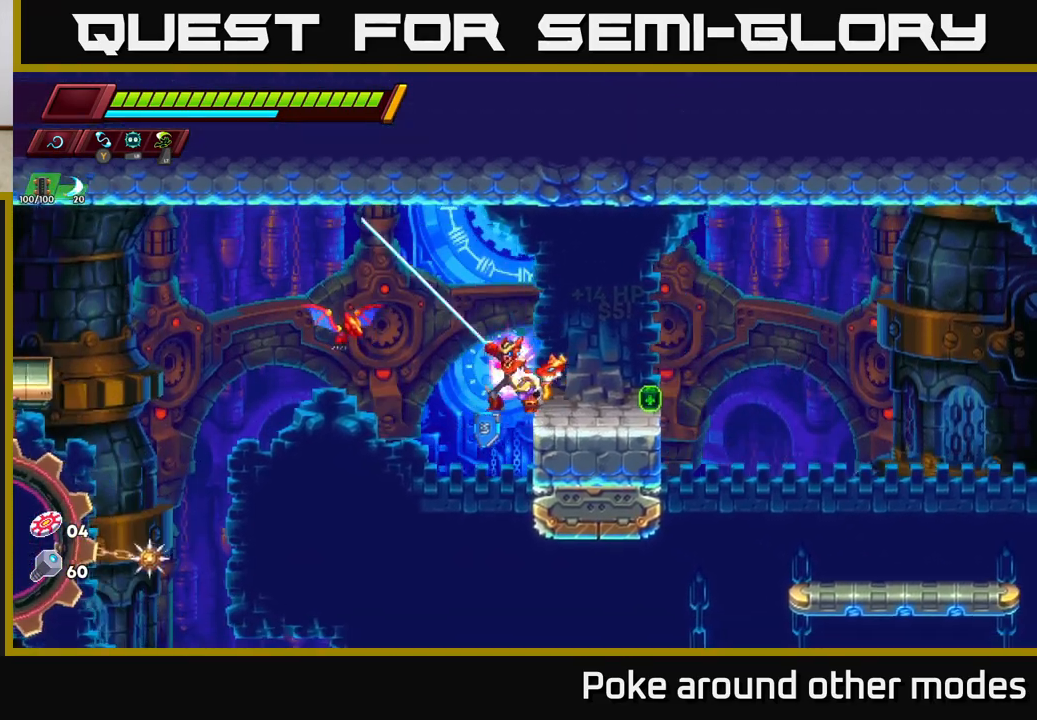
Gameplay with a controller (Xbox layout); each line is a JSON object with the inputs held at the frame after it. "events" lists button and stick changes between this image and that frame as [ms after this image, input, new state], when the widget could be followed in between.
{"buttons": [], "left_stick": "center", "right_stick": "center", "events": [[133, "A", "down"], [183, "X", "down"], [200, "A", "up"], [250, "X", "up"]]}
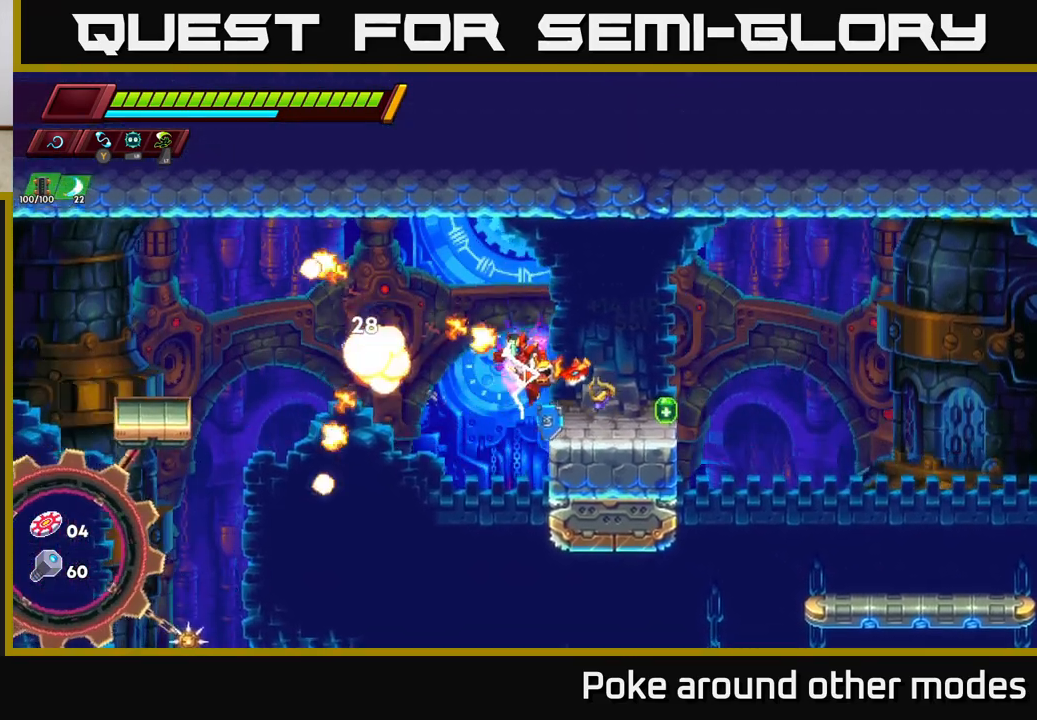
{"buttons": ["A", "R2"], "left_stick": "right", "right_stick": "center", "events": [[17, "left_stick", "right"], [167, "R2", "down"], [400, "A", "down"]]}
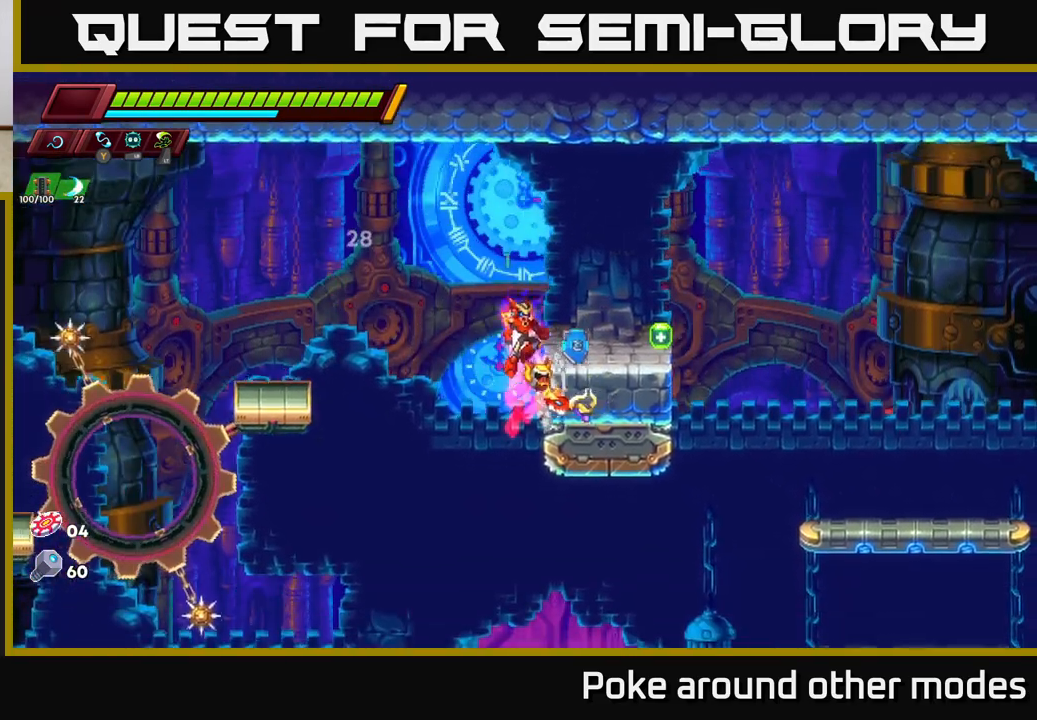
{"buttons": [], "left_stick": "right", "right_stick": "down", "events": [[300, "A", "up"], [350, "R2", "up"], [467, "right_stick", "down"]]}
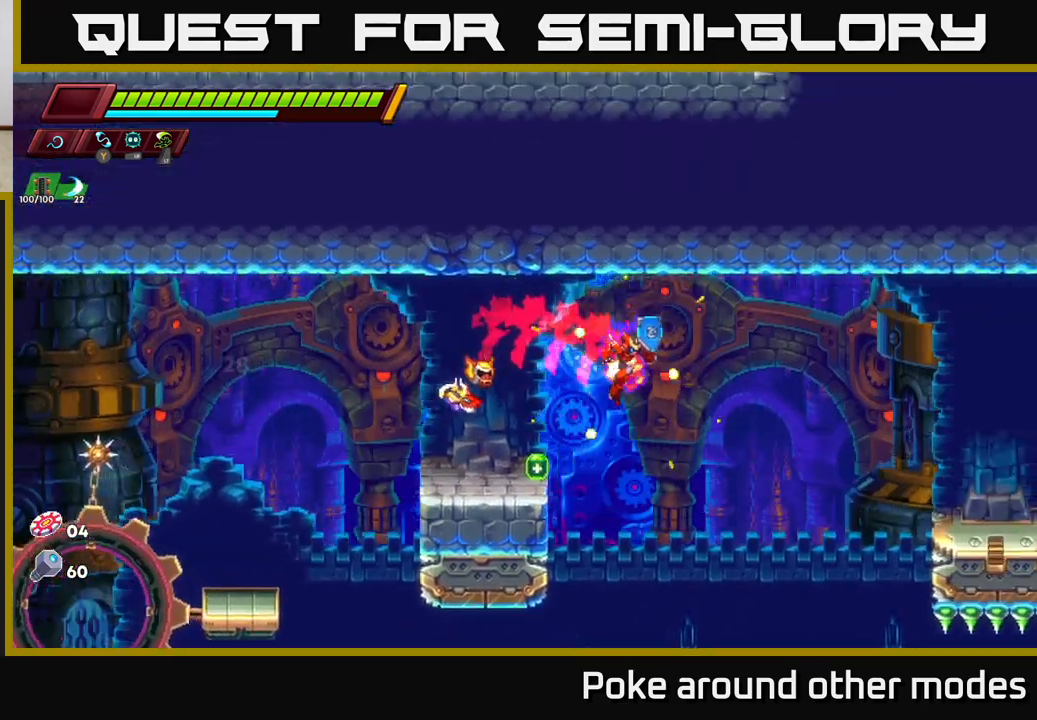
{"buttons": [], "left_stick": "right", "right_stick": "center", "events": [[17, "right_stick", "down-right"], [150, "right_stick", "right"], [233, "left_stick", "center"], [417, "right_stick", "center"], [467, "left_stick", "right"]]}
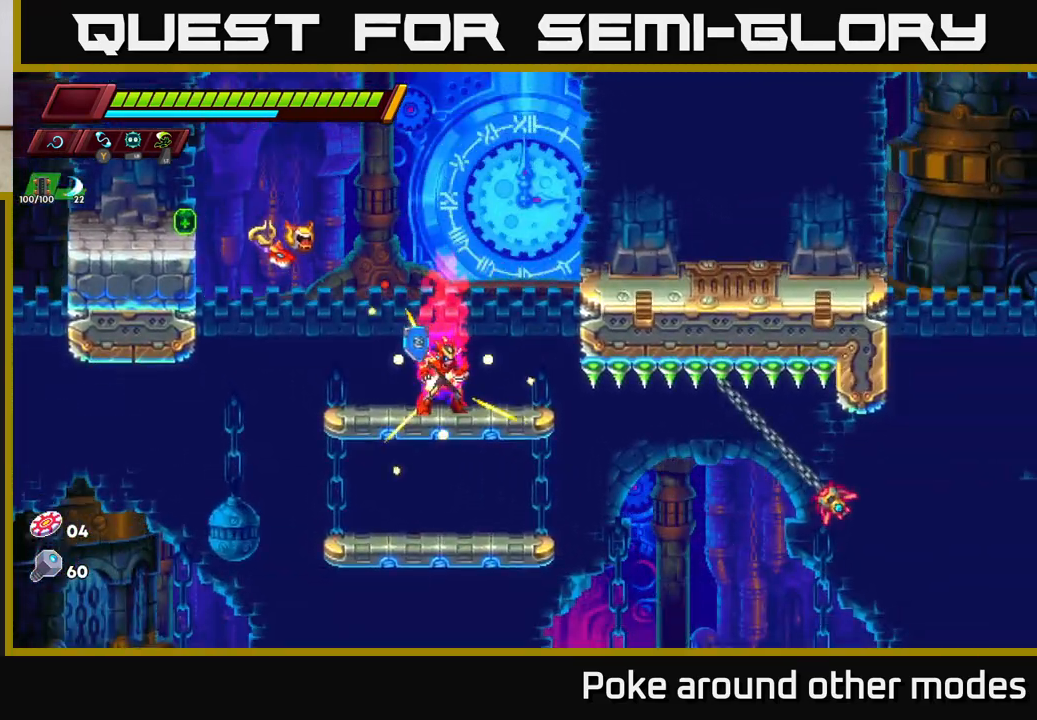
{"buttons": ["R2"], "left_stick": "right", "right_stick": "center", "events": [[33, "R2", "down"], [50, "A", "down"], [167, "left_stick", "center"], [333, "left_stick", "right"], [483, "A", "up"]]}
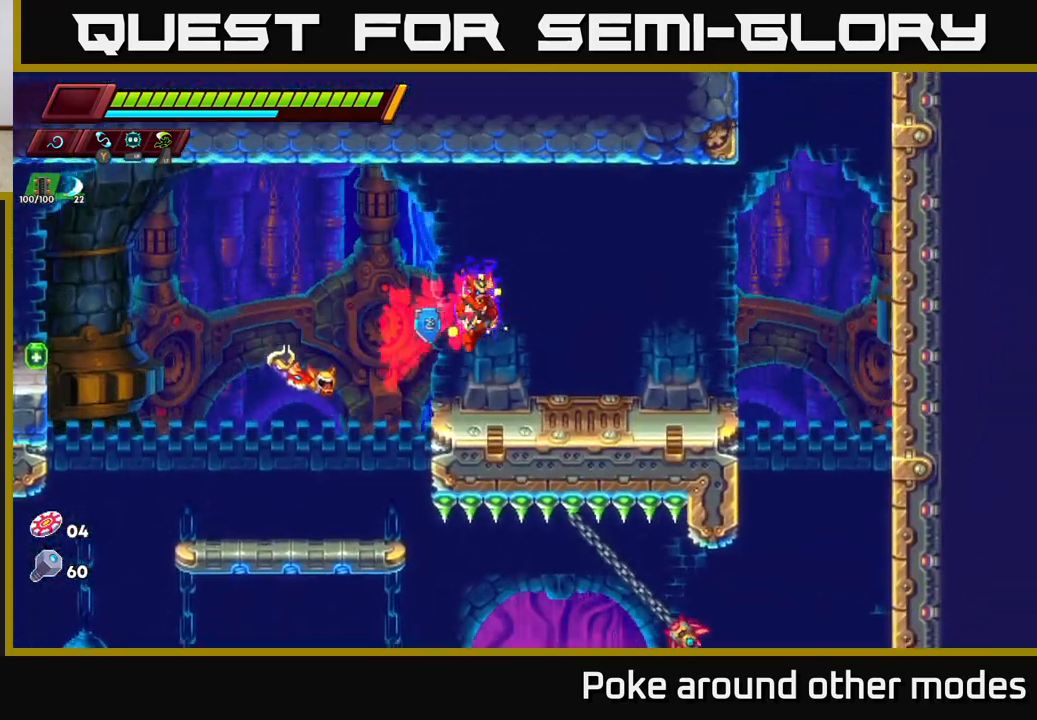
{"buttons": ["A", "R2"], "left_stick": "right", "right_stick": "center", "events": [[17, "R2", "up"], [267, "right_stick", "down"], [400, "right_stick", "center"], [417, "A", "down"], [433, "R2", "down"]]}
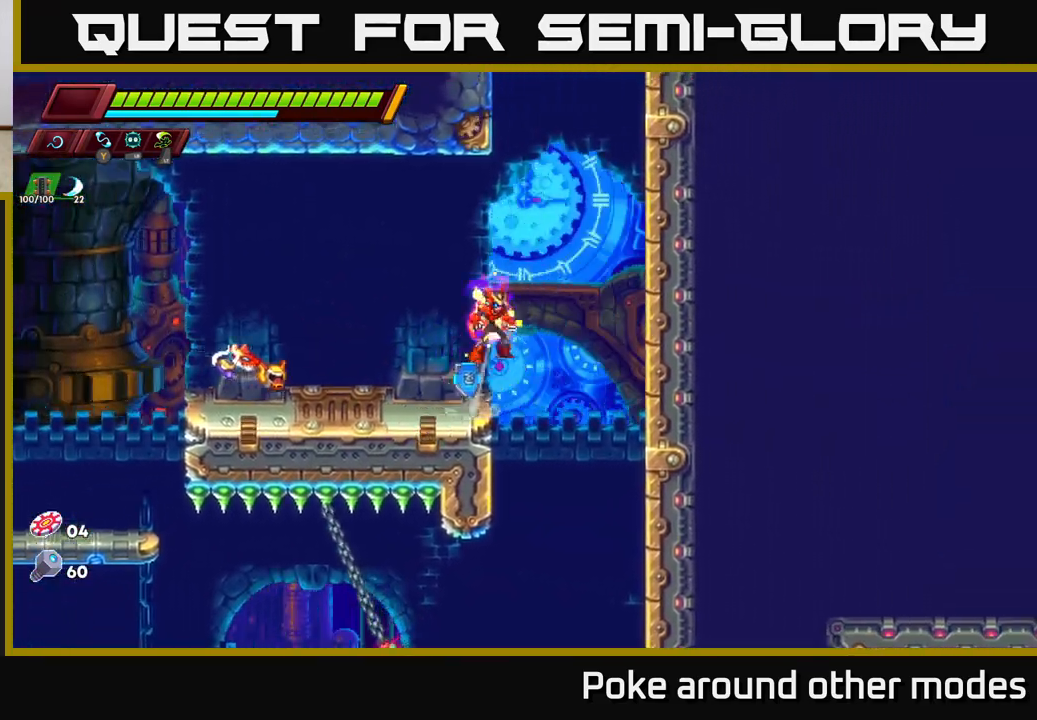
{"buttons": ["R2"], "left_stick": "right", "right_stick": "center", "events": [[117, "A", "up"], [233, "A", "down"], [433, "A", "up"]]}
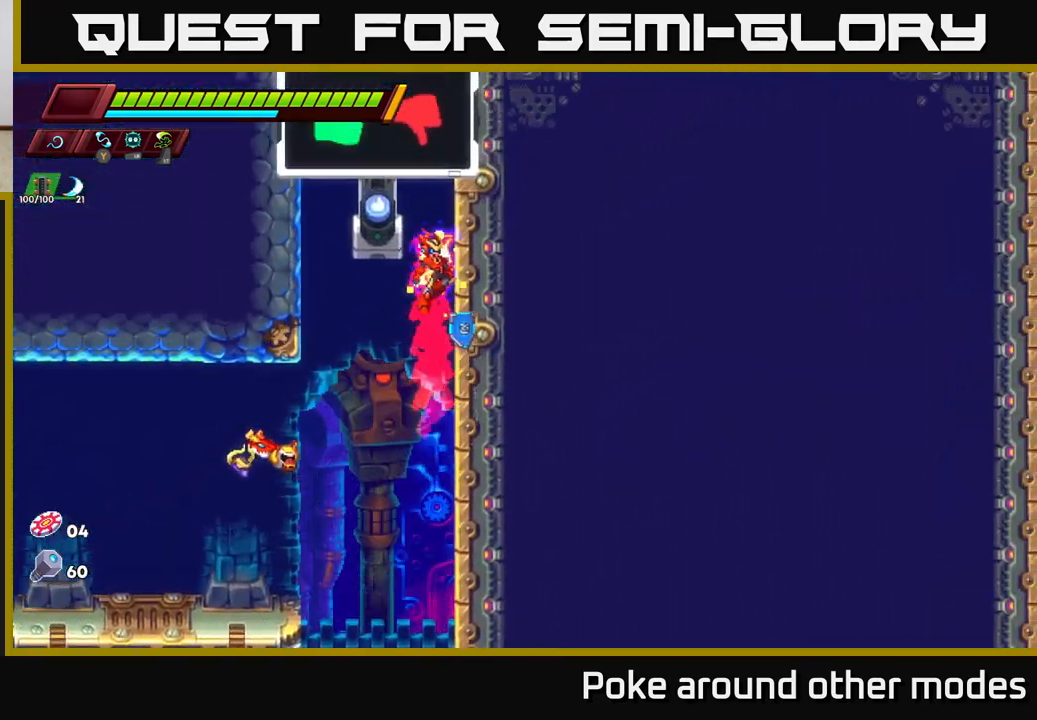
{"buttons": ["A"], "left_stick": "left", "right_stick": "center", "events": [[400, "A", "down"], [400, "R2", "up"], [417, "left_stick", "up"], [467, "left_stick", "left"]]}
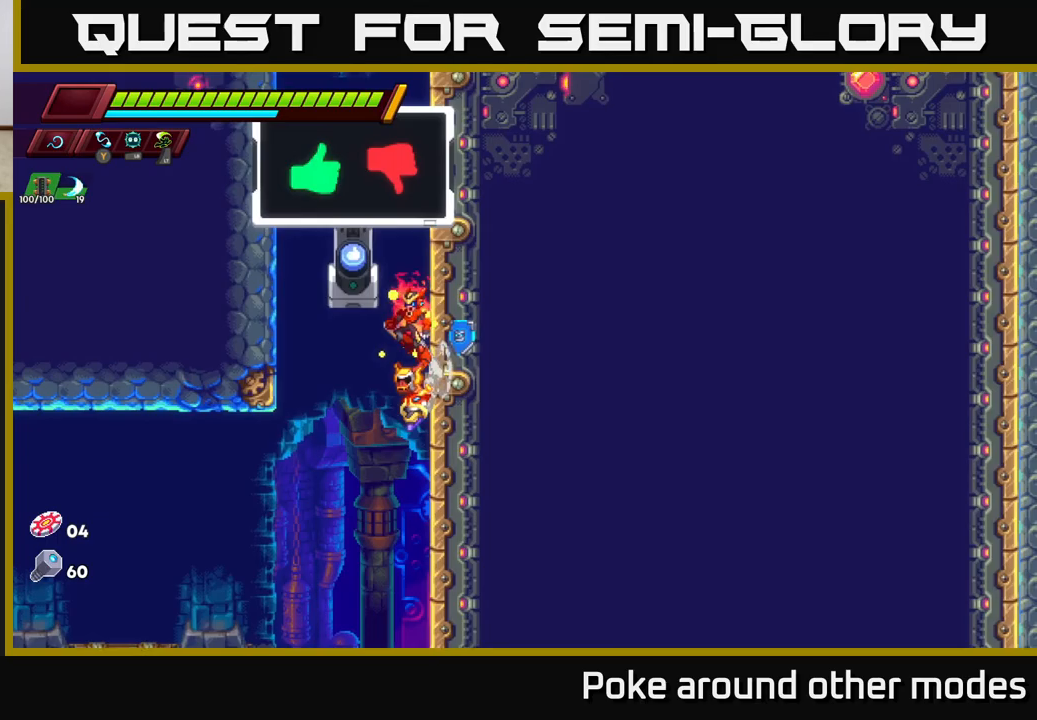
{"buttons": [], "left_stick": "center", "right_stick": "down", "events": [[50, "A", "up"], [117, "B", "down"], [117, "left_stick", "center"], [233, "B", "up"], [433, "right_stick", "down"]]}
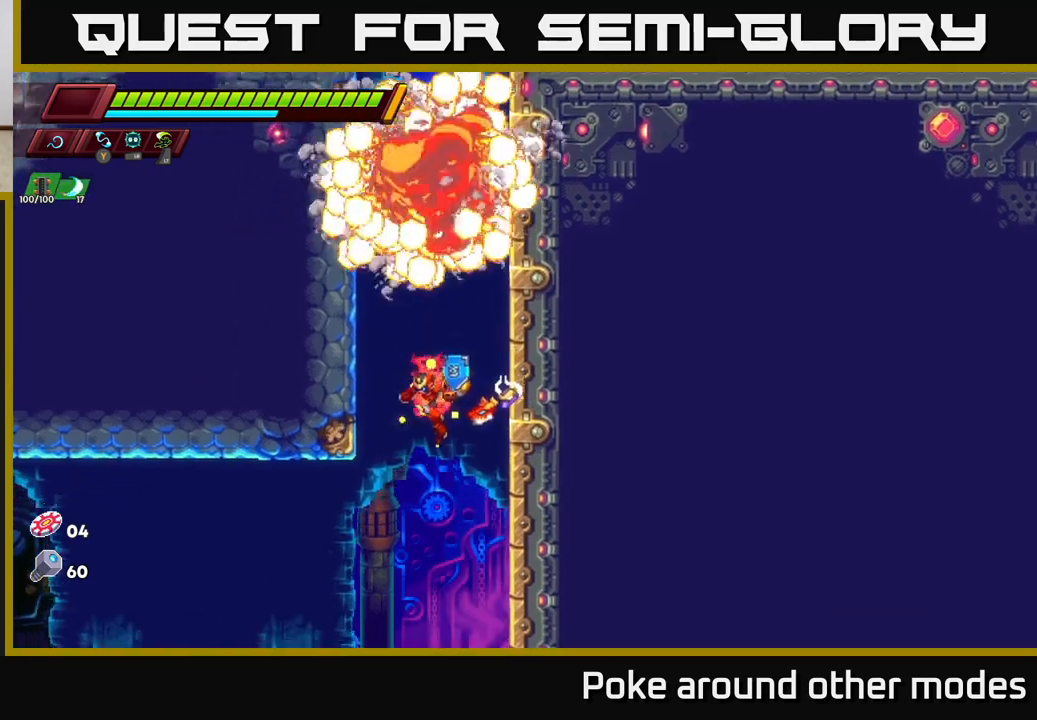
{"buttons": [], "left_stick": "right", "right_stick": "down", "events": [[483, "left_stick", "right"]]}
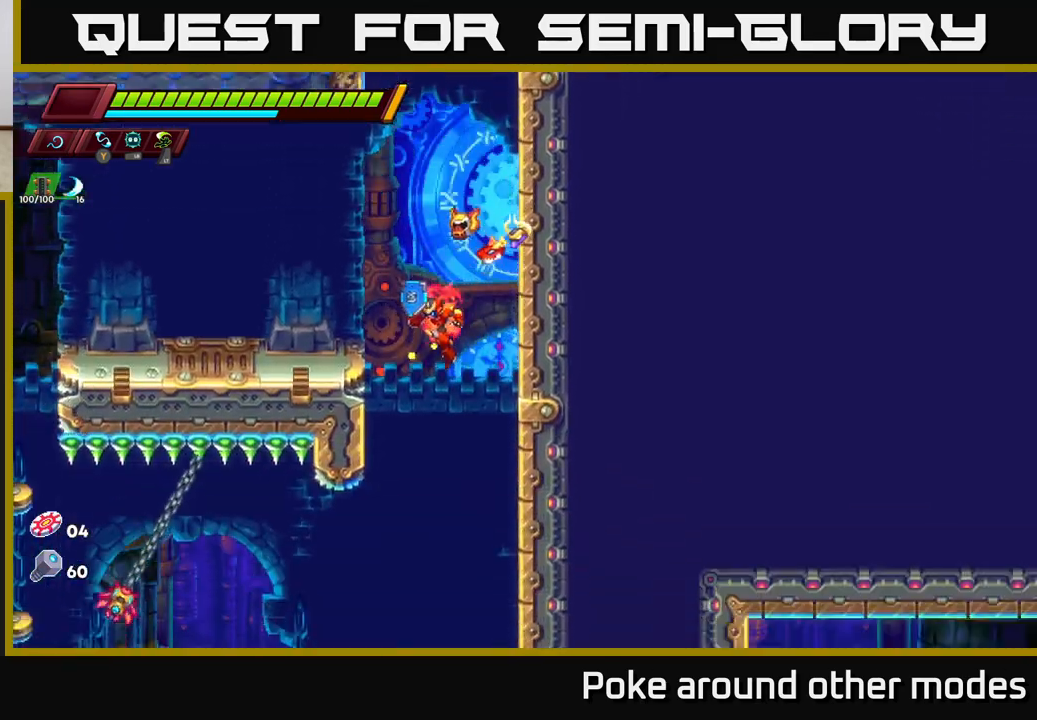
{"buttons": [], "left_stick": "center", "right_stick": "center", "events": [[317, "left_stick", "center"], [500, "right_stick", "center"]]}
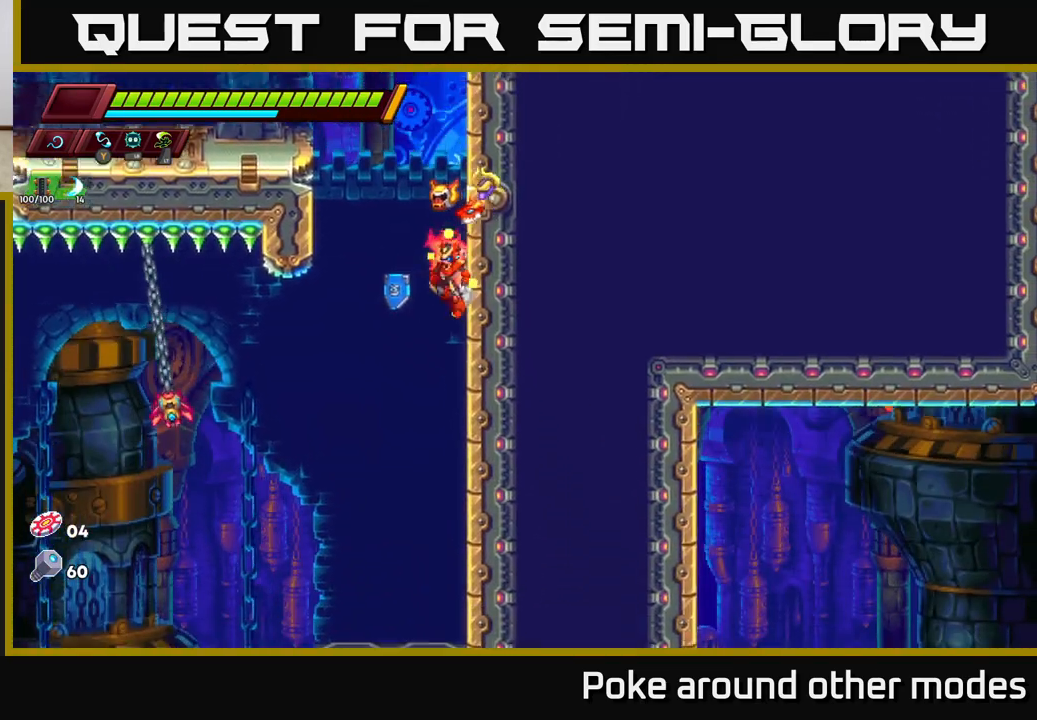
{"buttons": [], "left_stick": "right", "right_stick": "center", "events": [[67, "left_stick", "left"], [150, "X", "down"], [250, "left_stick", "center"], [267, "X", "up"], [300, "left_stick", "right"]]}
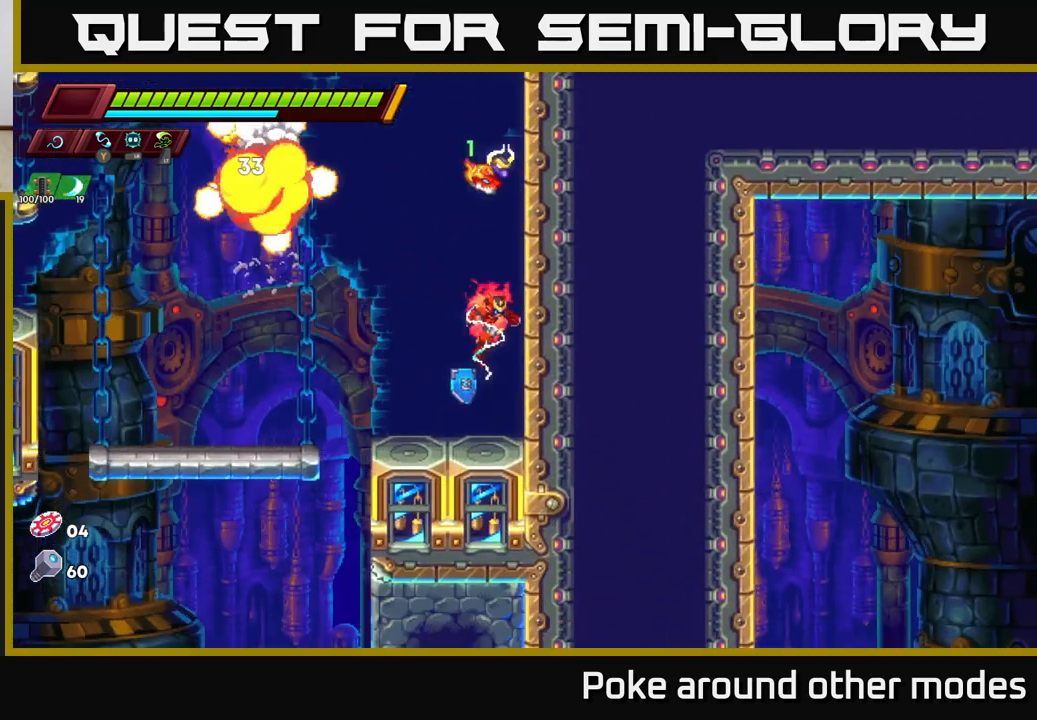
{"buttons": [], "left_stick": "right", "right_stick": "down", "events": [[17, "left_stick", "left"], [317, "right_stick", "down"], [350, "left_stick", "center"], [467, "left_stick", "right"]]}
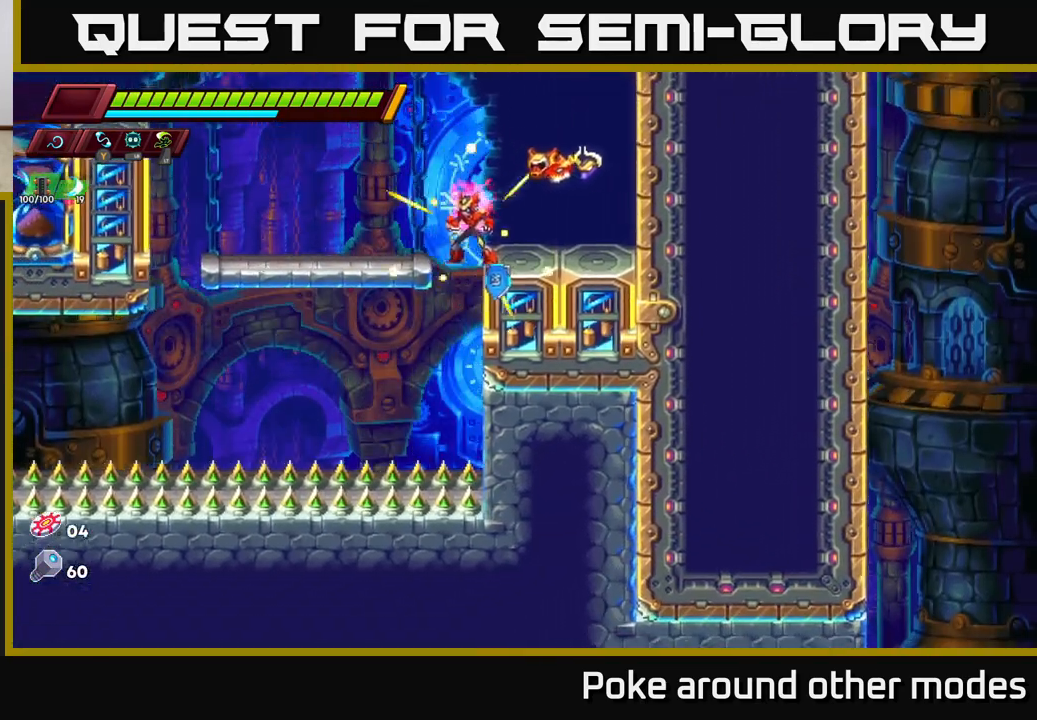
{"buttons": ["A"], "left_stick": "right", "right_stick": "center", "events": [[17, "right_stick", "center"], [83, "A", "down"], [333, "A", "up"], [433, "A", "down"]]}
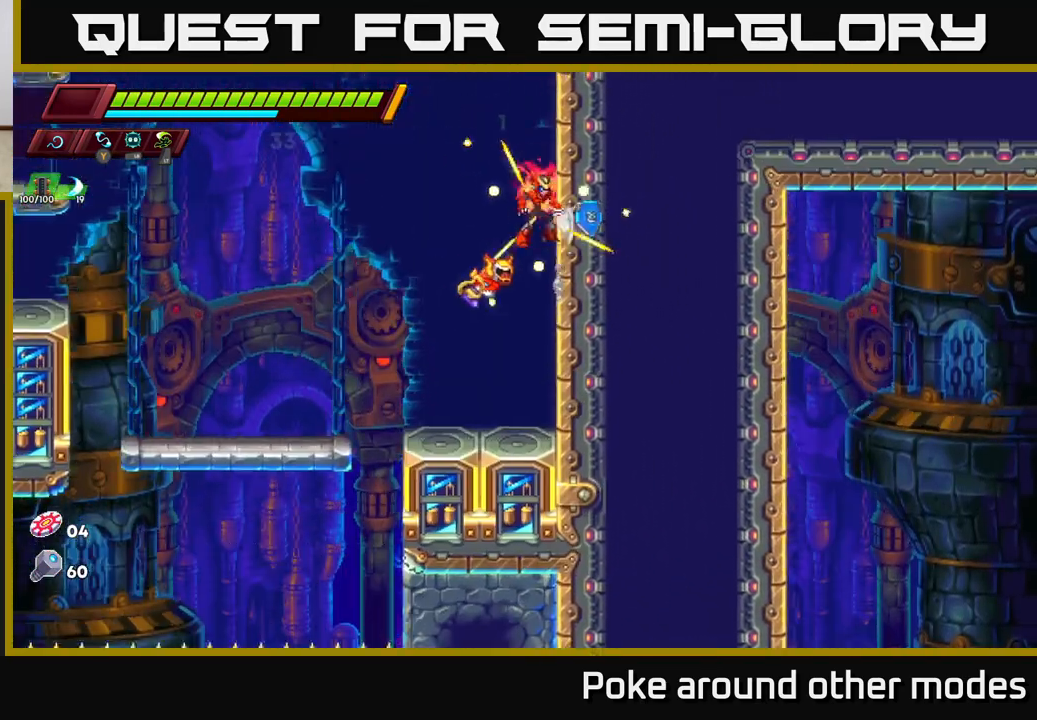
{"buttons": ["A"], "left_stick": "right", "right_stick": "center", "events": [[117, "A", "up"], [167, "A", "down"], [383, "A", "up"], [433, "A", "down"]]}
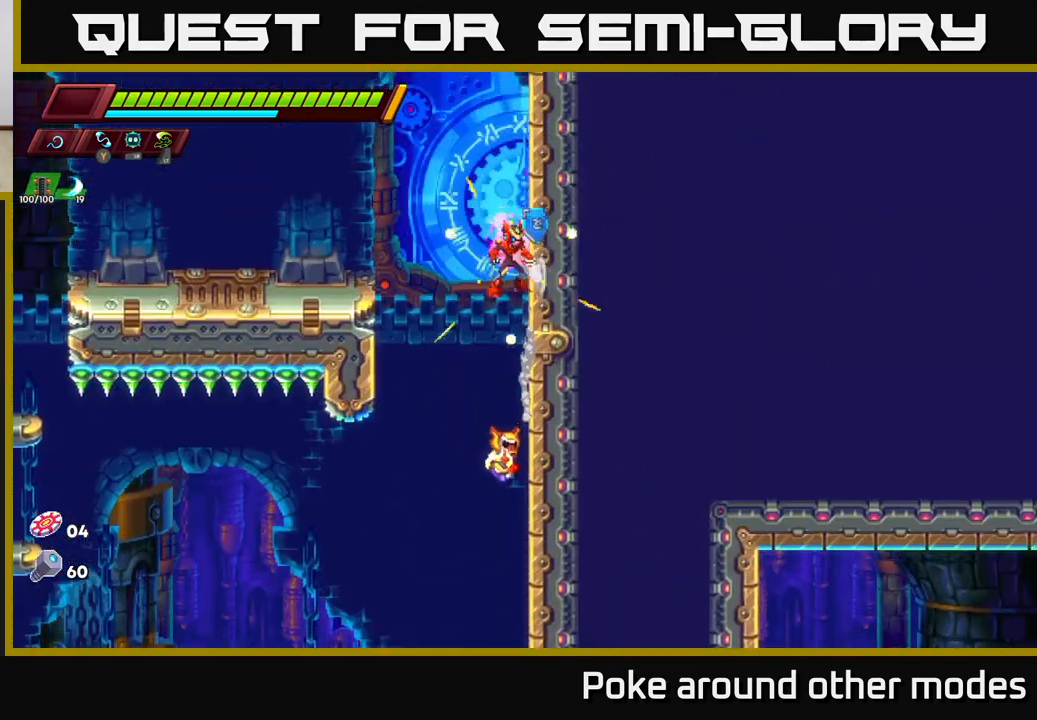
{"buttons": ["A"], "left_stick": "right", "right_stick": "center", "events": [[167, "A", "up"], [183, "A", "down"]]}
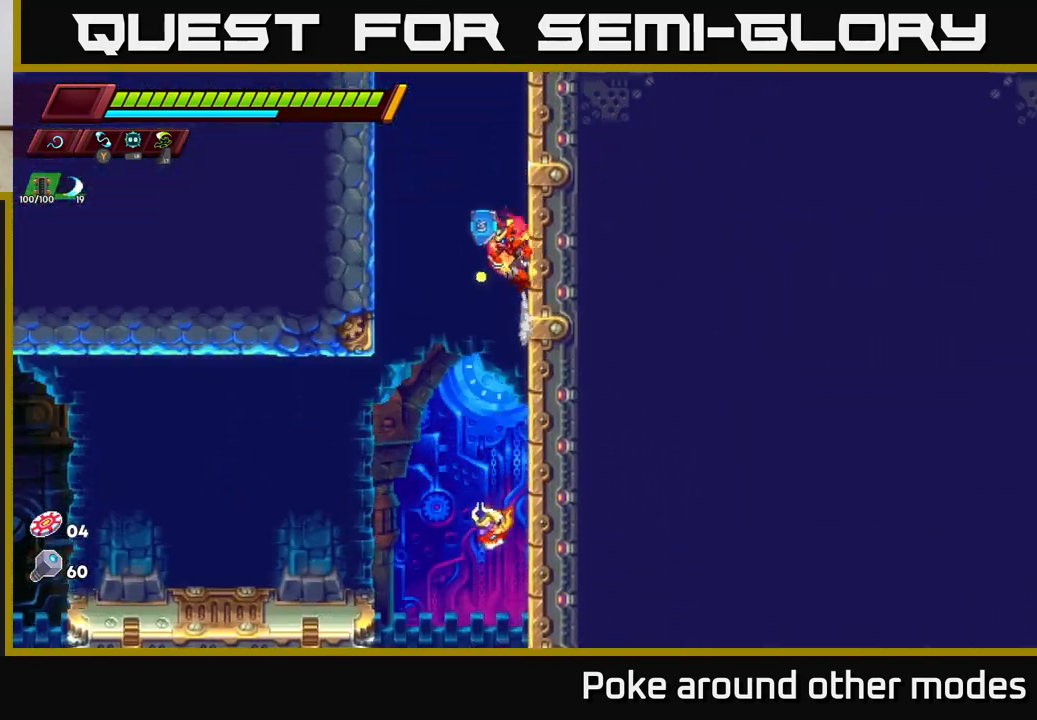
{"buttons": ["A"], "left_stick": "right", "right_stick": "center", "events": [[83, "A", "up"], [150, "A", "down"], [383, "A", "up"], [417, "A", "down"]]}
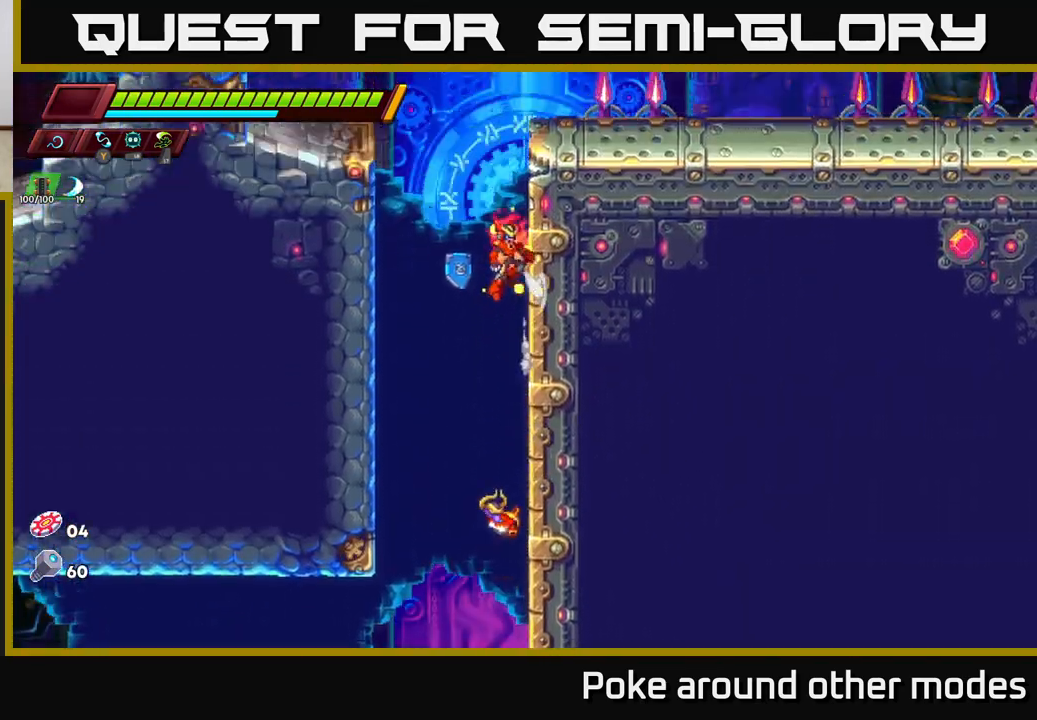
{"buttons": ["A"], "left_stick": "left", "right_stick": "center", "events": [[133, "A", "up"], [217, "A", "down"], [300, "left_stick", "up"], [367, "left_stick", "left"]]}
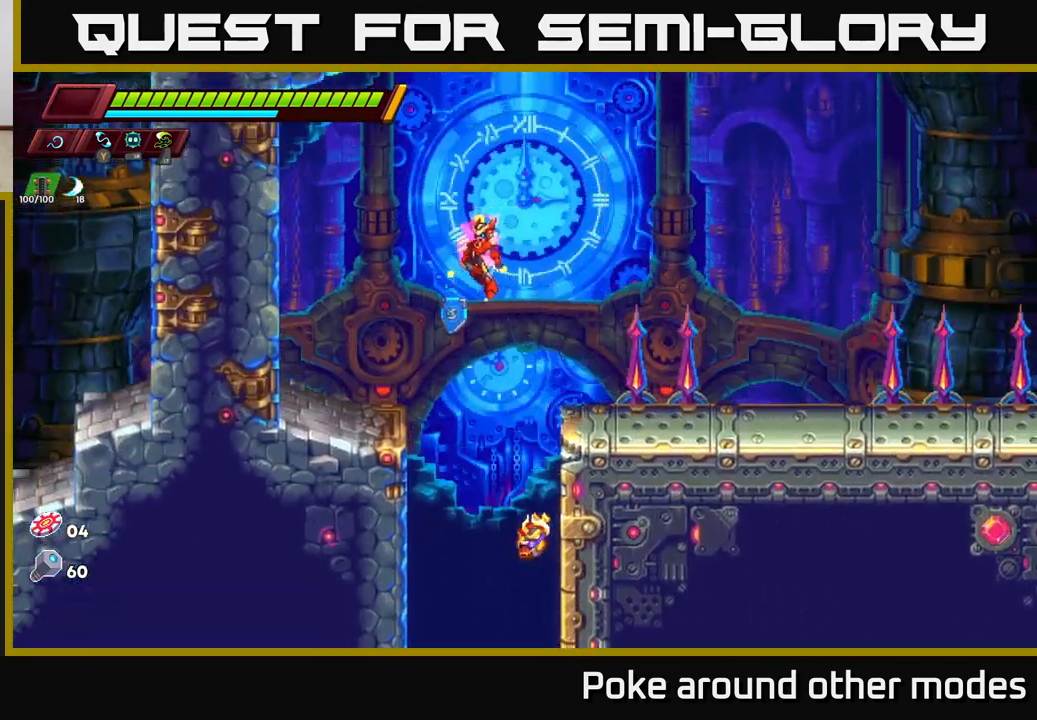
{"buttons": ["R2"], "left_stick": "left", "right_stick": "center", "events": [[150, "A", "up"], [483, "R2", "down"]]}
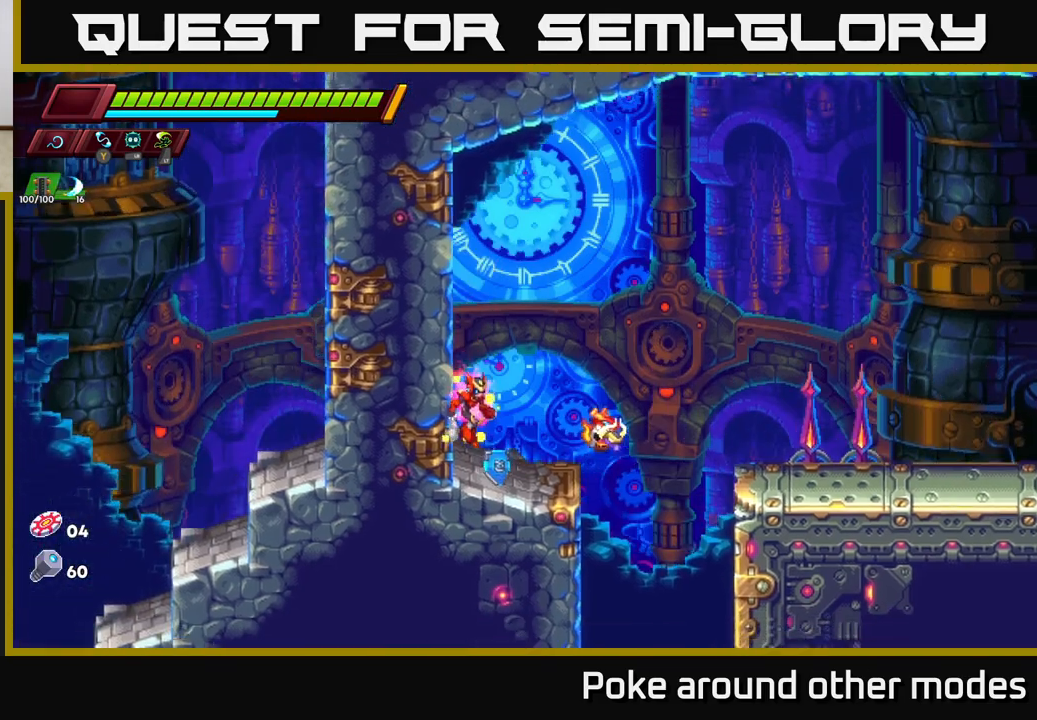
{"buttons": ["A", "R2"], "left_stick": "right", "right_stick": "center", "events": [[33, "A", "down"], [83, "left_stick", "right"]]}
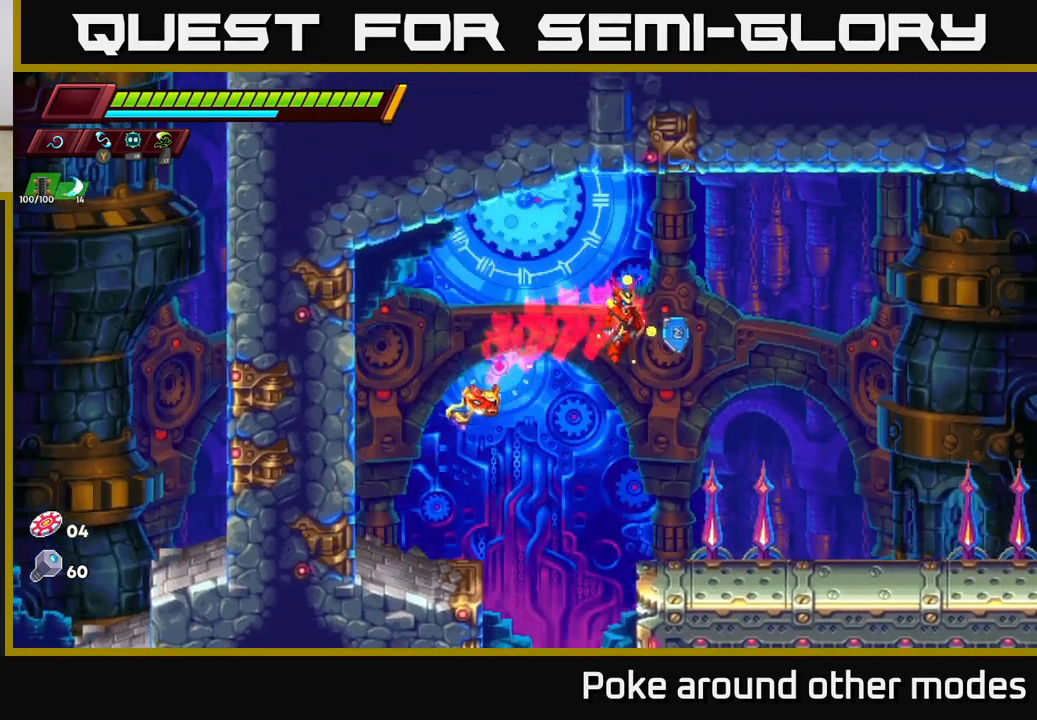
{"buttons": ["R2"], "left_stick": "right", "right_stick": "center", "events": [[367, "R2", "up"], [383, "A", "up"], [483, "R2", "down"]]}
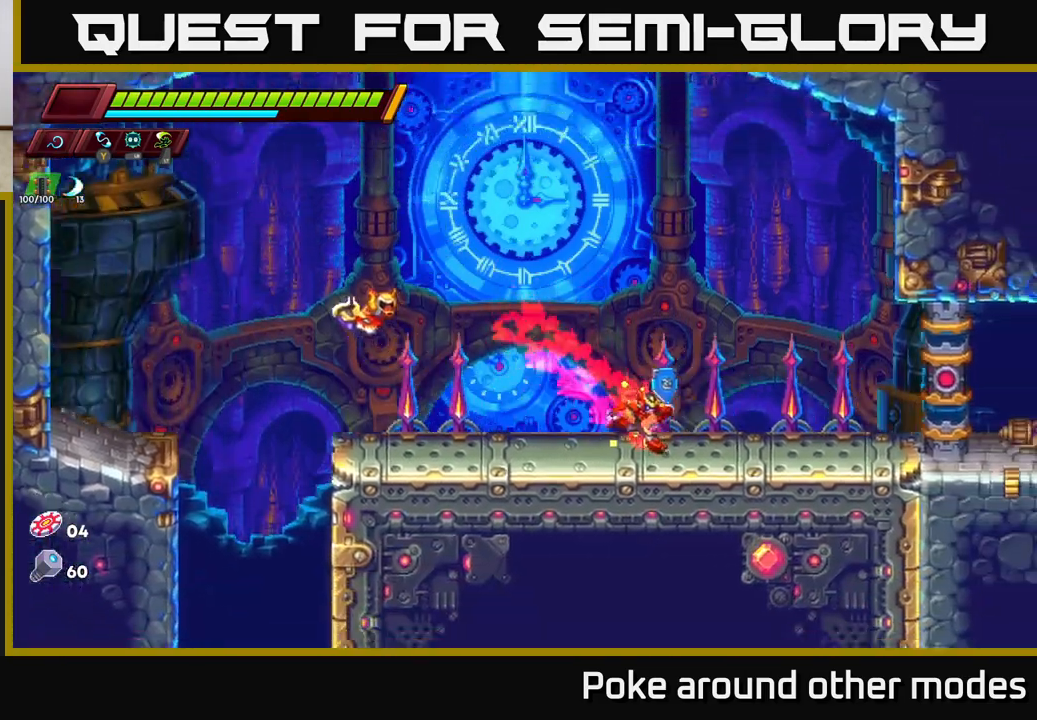
{"buttons": ["A", "X", "R2"], "left_stick": "right", "right_stick": "center", "events": [[400, "A", "down"], [450, "X", "down"]]}
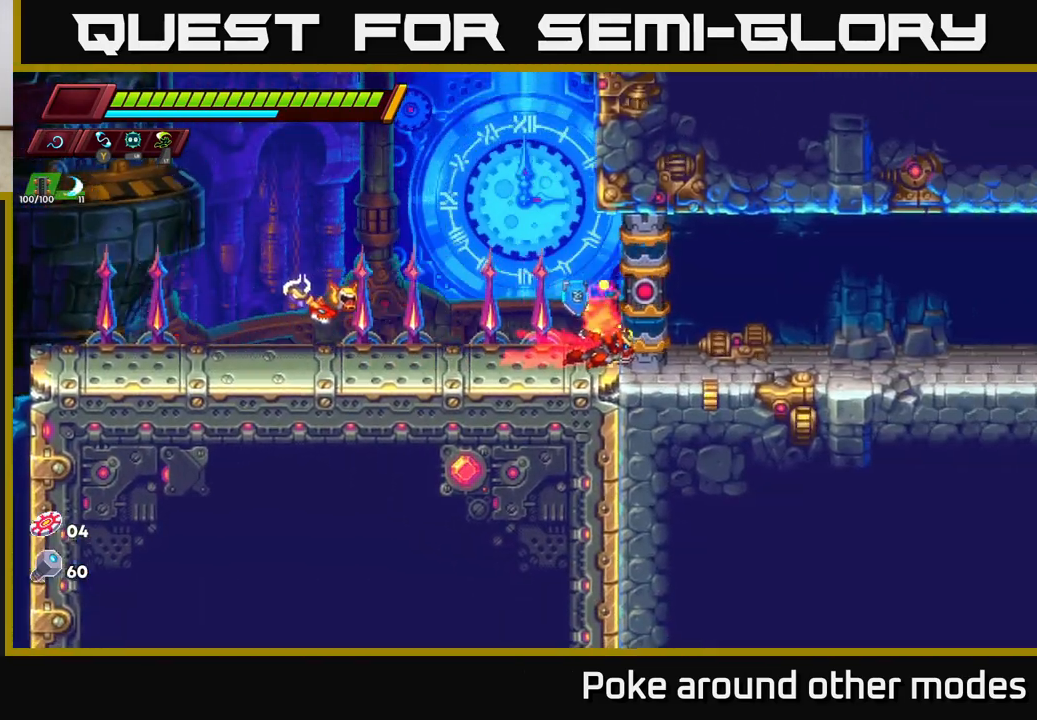
{"buttons": [], "left_stick": "center", "right_stick": "center", "events": [[133, "X", "up"], [267, "R2", "up"], [283, "A", "up"], [450, "left_stick", "center"]]}
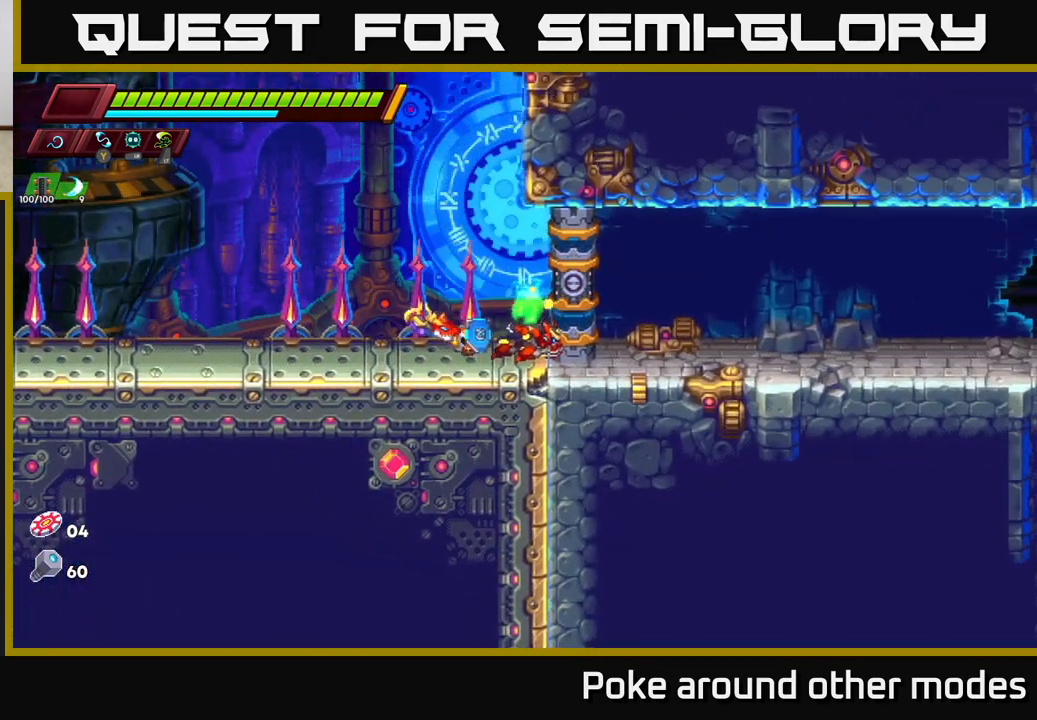
{"buttons": [], "left_stick": "right", "right_stick": "center", "events": [[350, "left_stick", "right"]]}
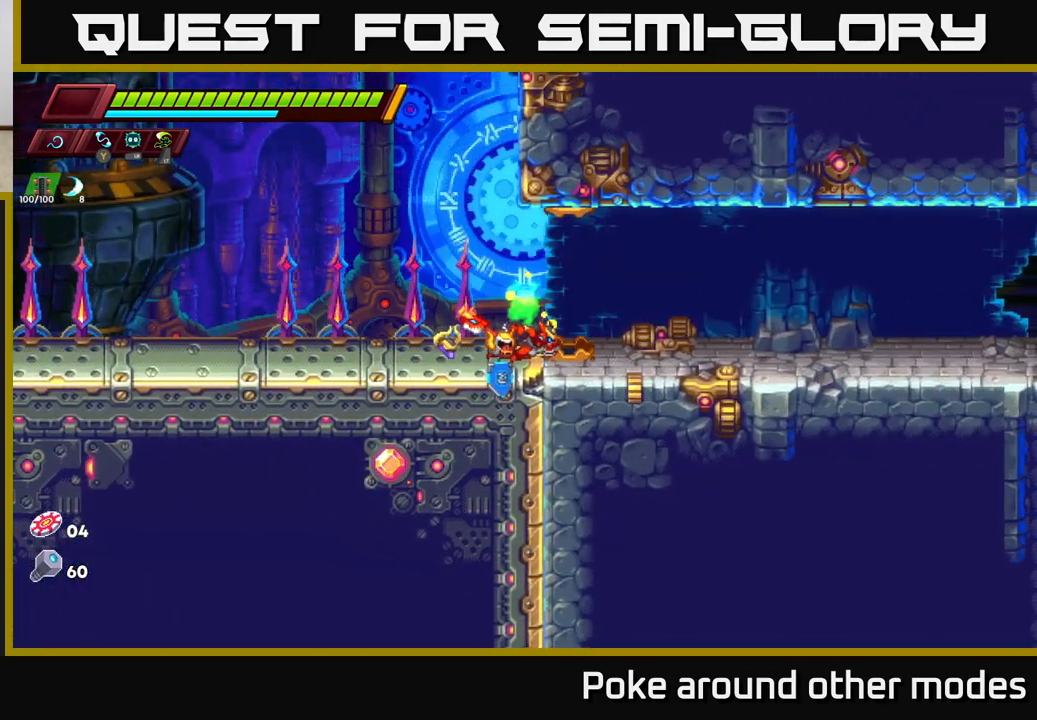
{"buttons": [], "left_stick": "center", "right_stick": "center", "events": [[350, "left_stick", "center"]]}
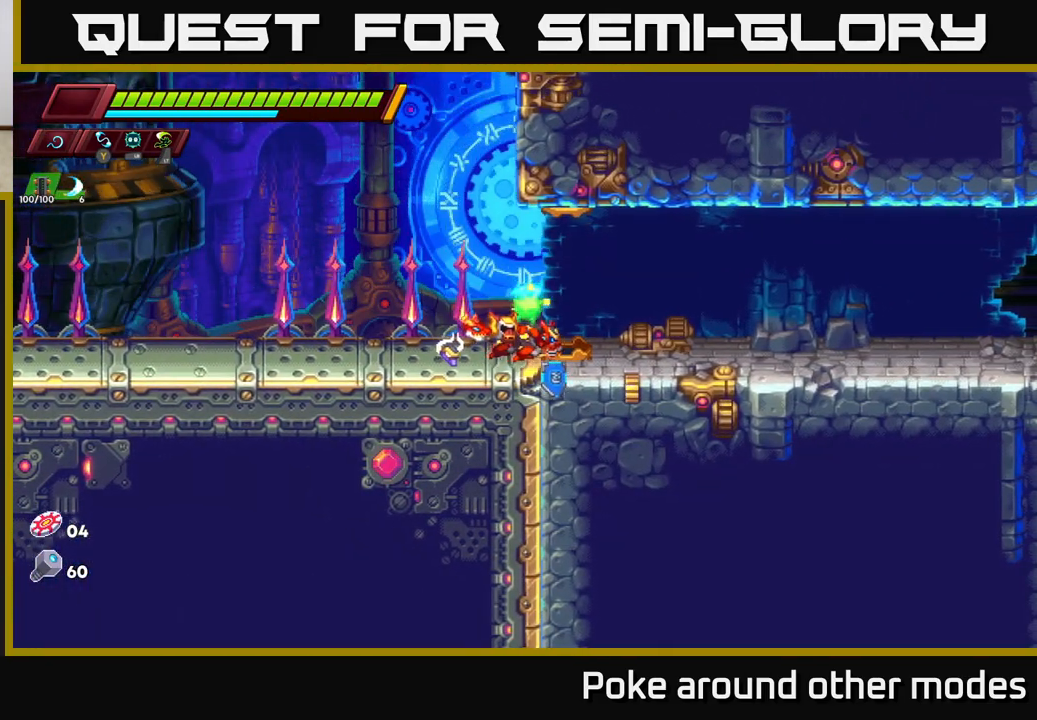
{"buttons": [], "left_stick": "right", "right_stick": "center", "events": [[33, "left_stick", "right"]]}
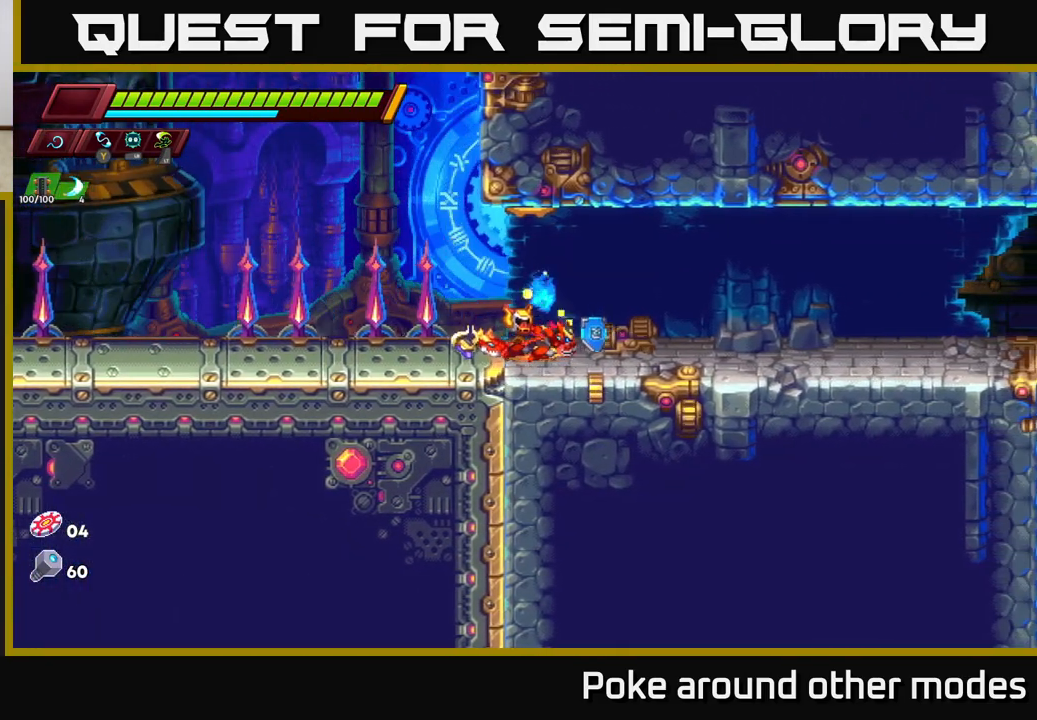
{"buttons": ["R2"], "left_stick": "right", "right_stick": "center", "events": [[500, "R2", "down"]]}
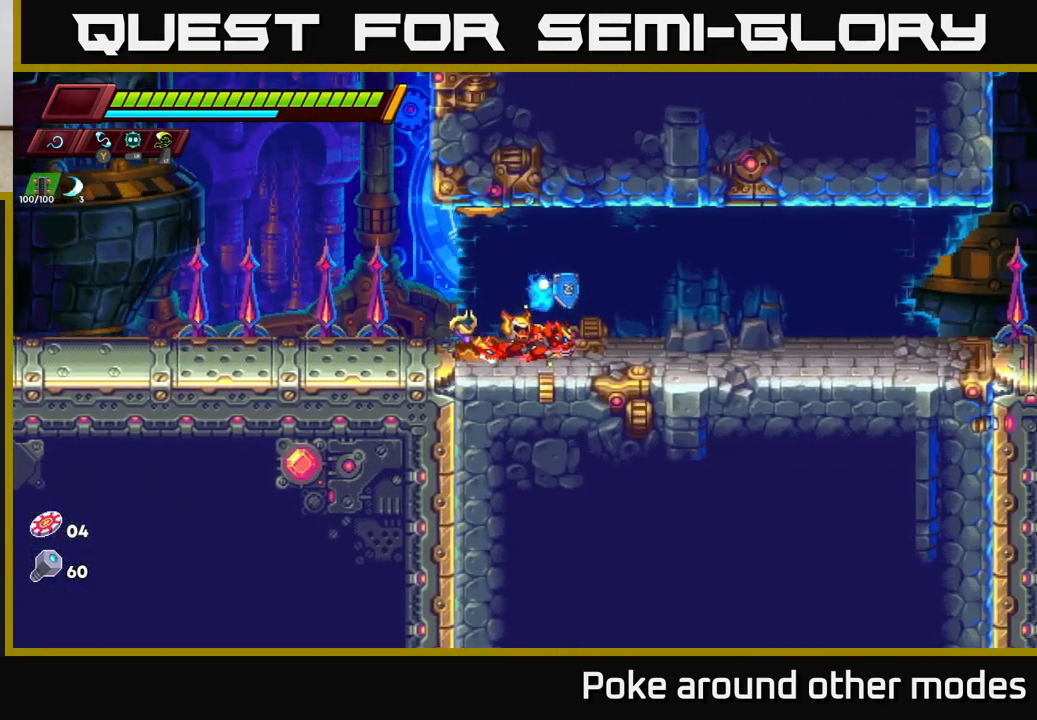
{"buttons": [], "left_stick": "right", "right_stick": "center", "events": [[183, "R2", "up"], [267, "R2", "down"], [467, "R2", "up"]]}
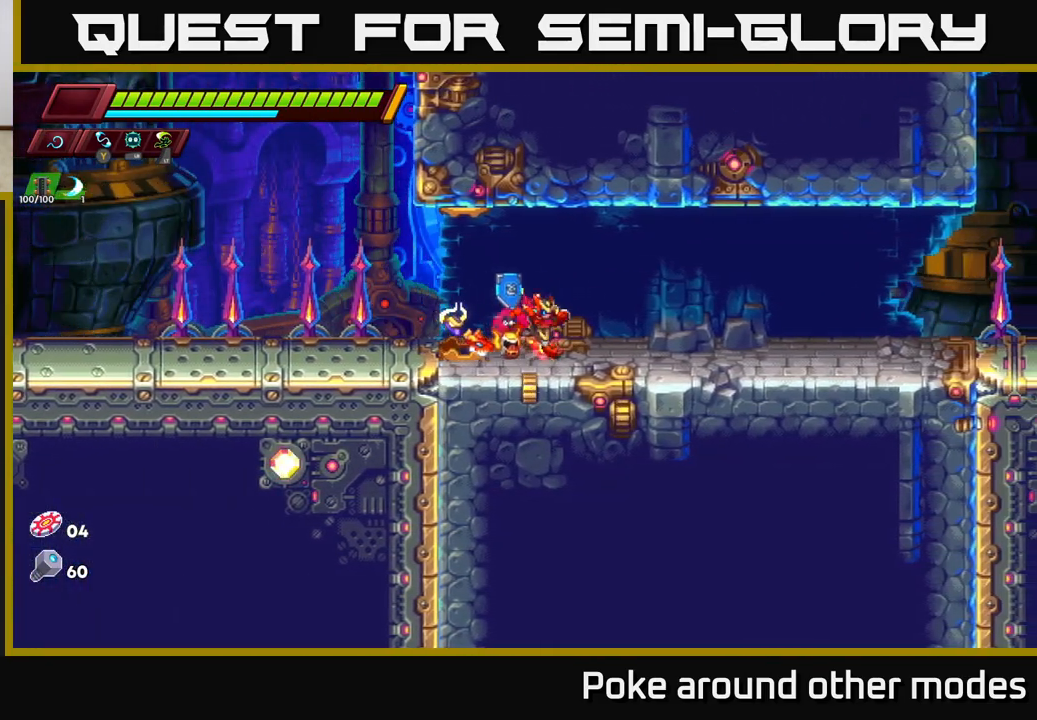
{"buttons": ["R2"], "left_stick": "right", "right_stick": "center", "events": [[67, "R2", "down"]]}
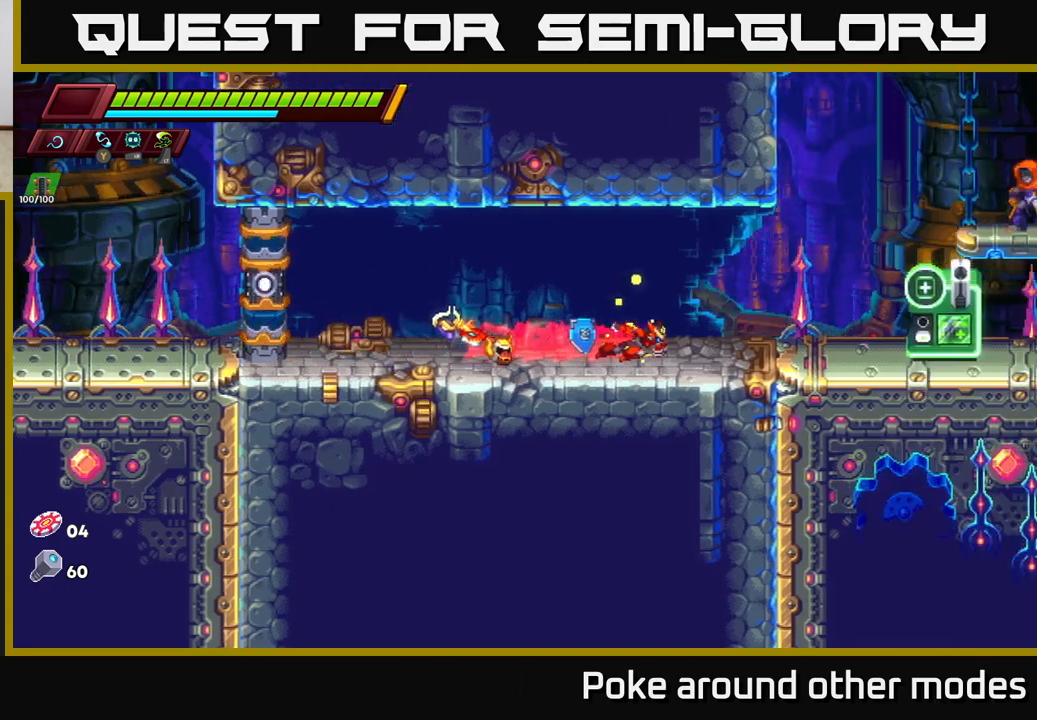
{"buttons": ["R2"], "left_stick": "right", "right_stick": "center", "events": [[233, "R2", "up"], [300, "R2", "down"]]}